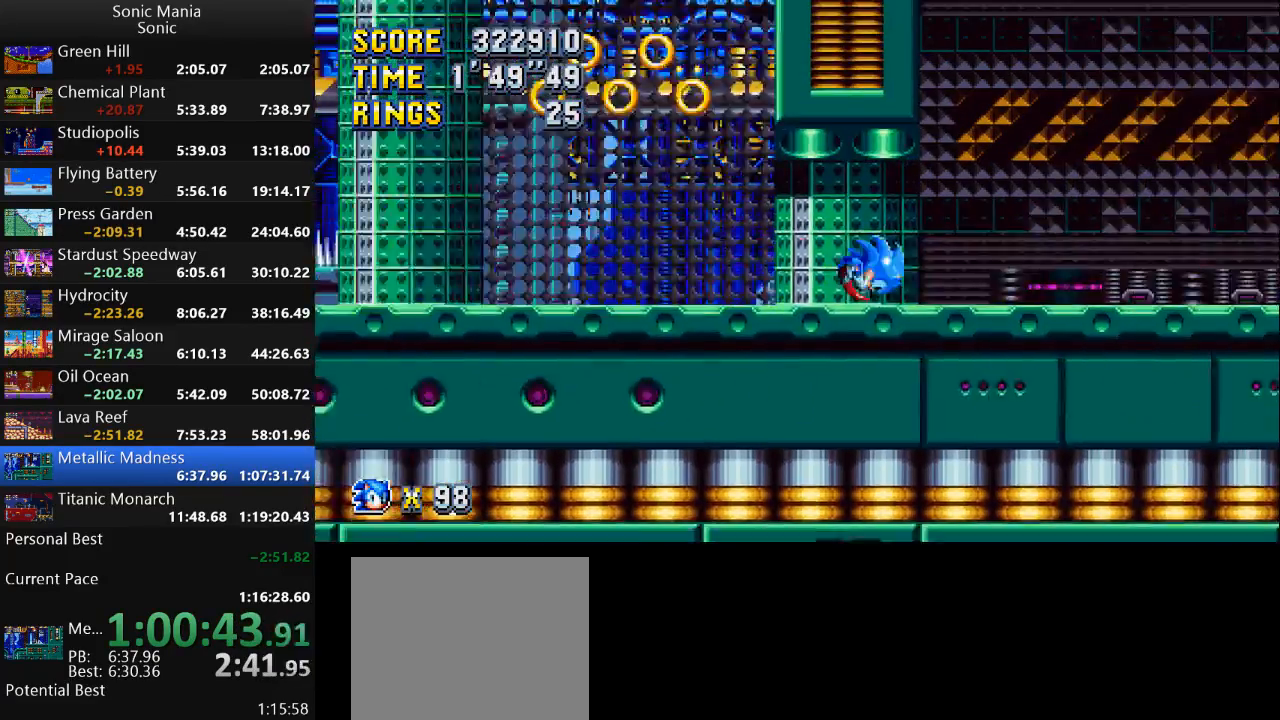
Gameplay with a controller (Xbox layout); each line is a JSON object with the inputs held at the frame after it. "events" lists button and stick changes between this image and that frame as [ms after this image, input, new state], when the widget could be followed in between. Not read: DPAD_DOWN DPAD_LEFT DPAD_RIGHT DPAD_UP L2 L3 R1 R2 R3 SELECT START X Y.
{"buttons": [], "left_stick": "center", "right_stick": "center", "events": []}
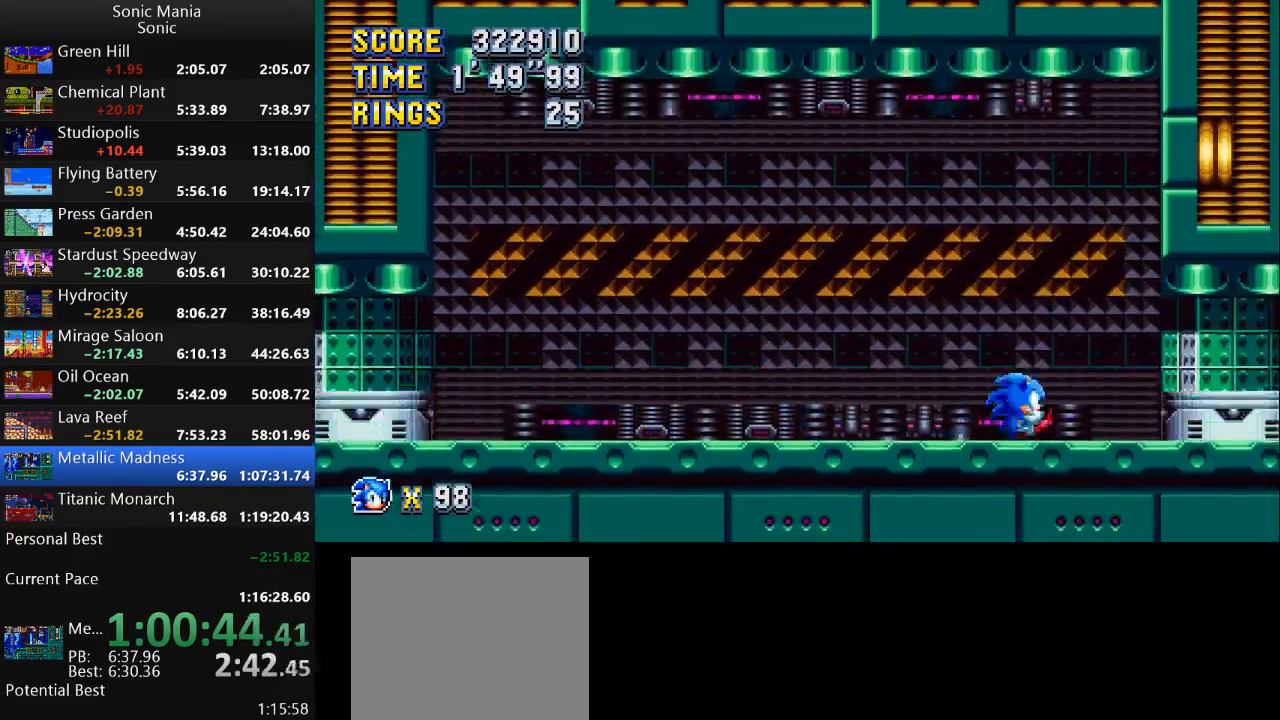
{"buttons": [], "left_stick": "left", "right_stick": "center", "events": [[233, "left_stick", "left"], [300, "A", "down"], [467, "A", "up"]]}
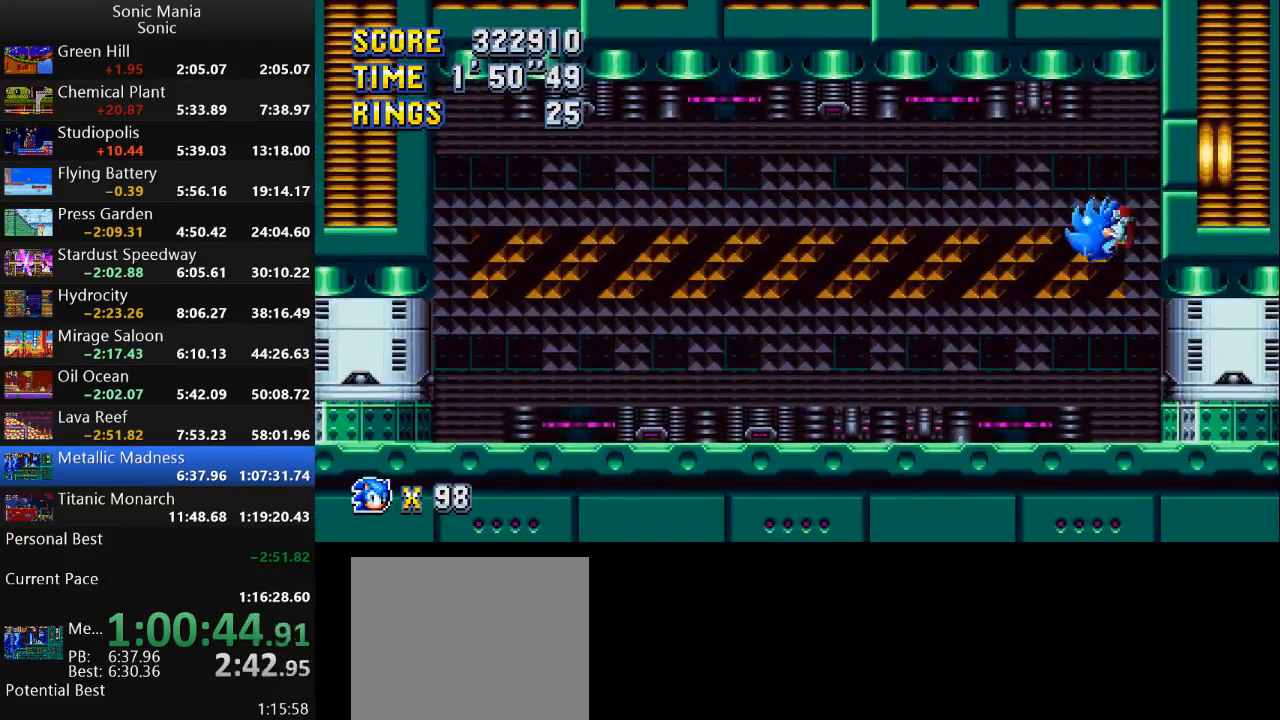
{"buttons": [], "left_stick": "left", "right_stick": "center", "events": []}
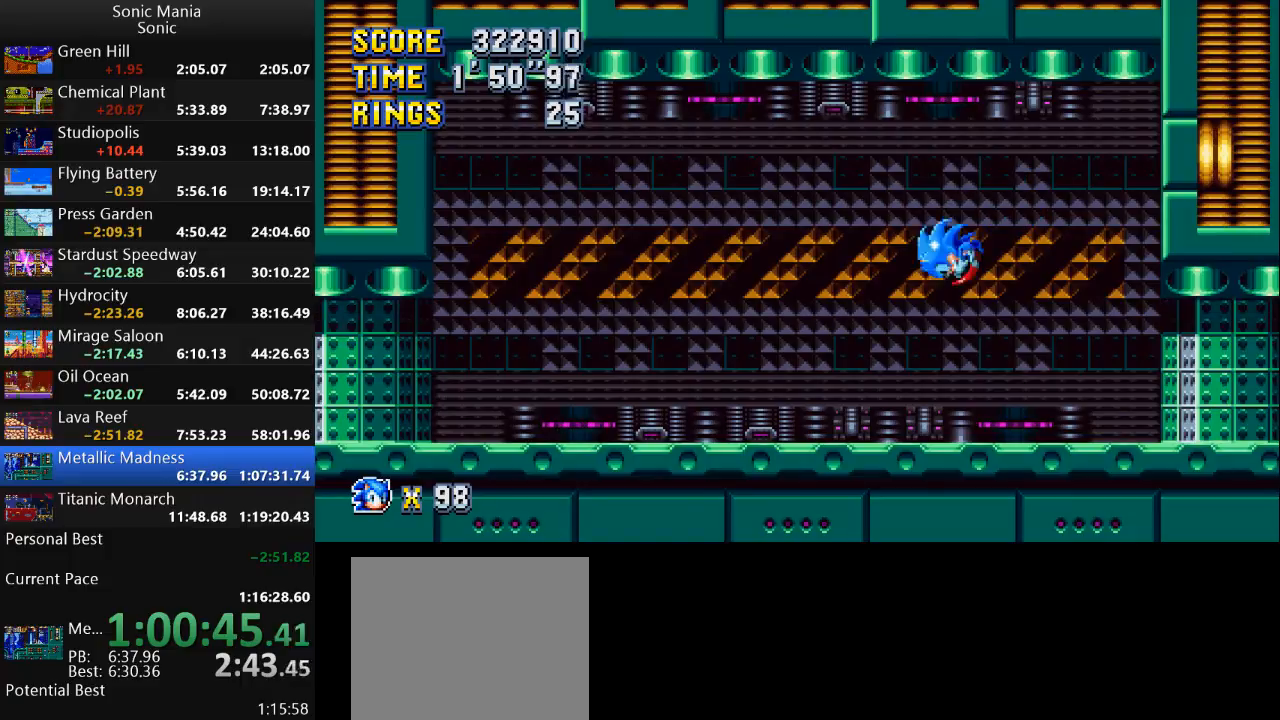
{"buttons": [], "left_stick": "center", "right_stick": "center", "events": [[100, "left_stick", "center"], [200, "left_stick", "right"], [467, "left_stick", "center"]]}
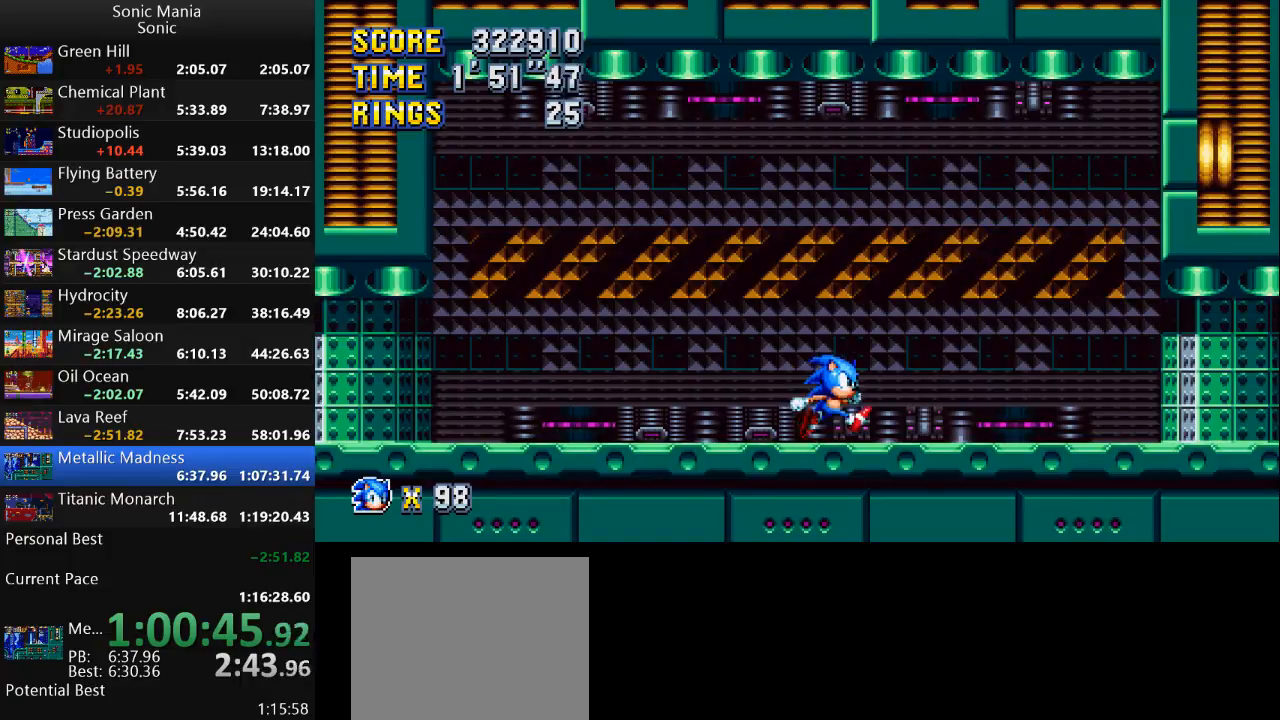
{"buttons": [], "left_stick": "center", "right_stick": "center", "events": []}
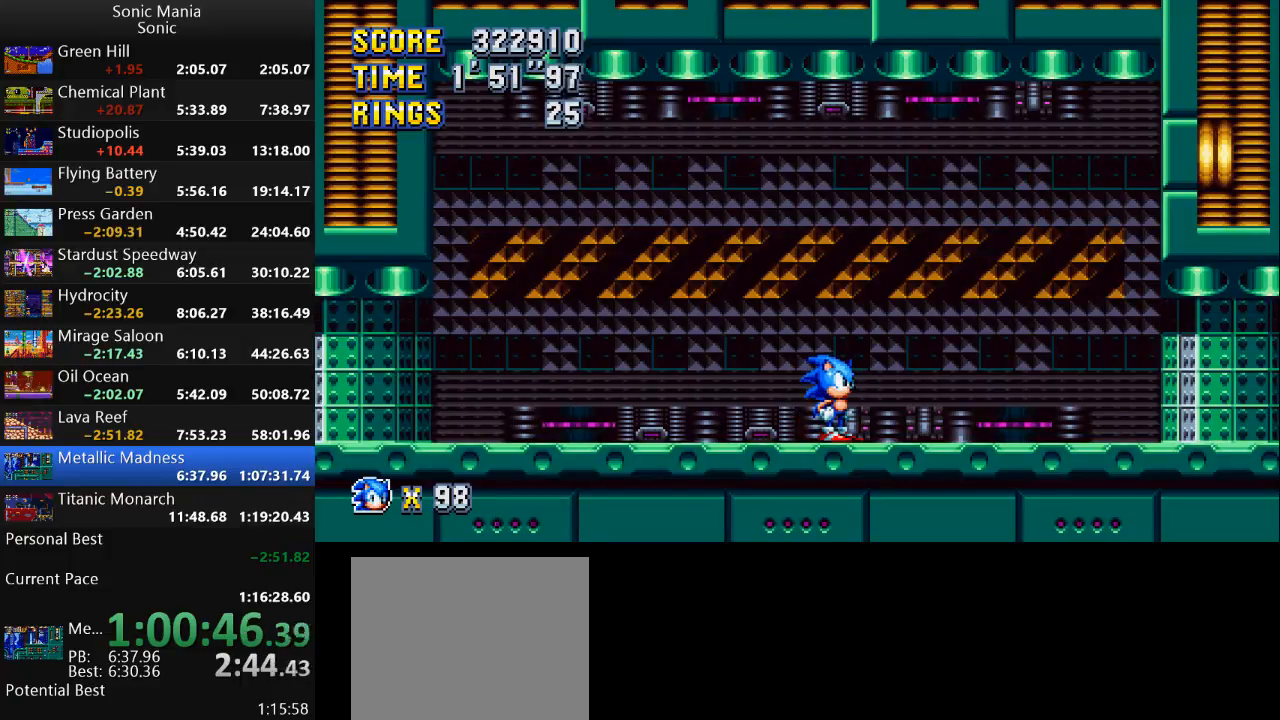
{"buttons": [], "left_stick": "center", "right_stick": "center", "events": []}
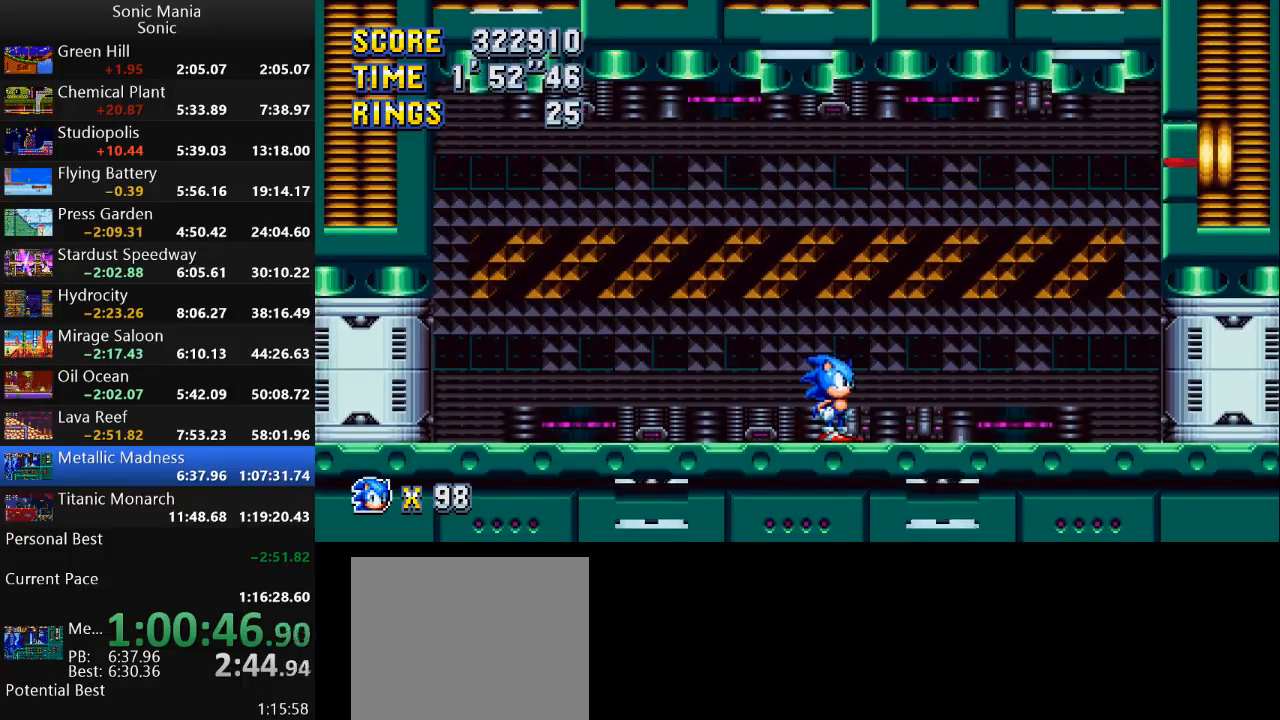
{"buttons": [], "left_stick": "left", "right_stick": "center", "events": [[267, "left_stick", "left"]]}
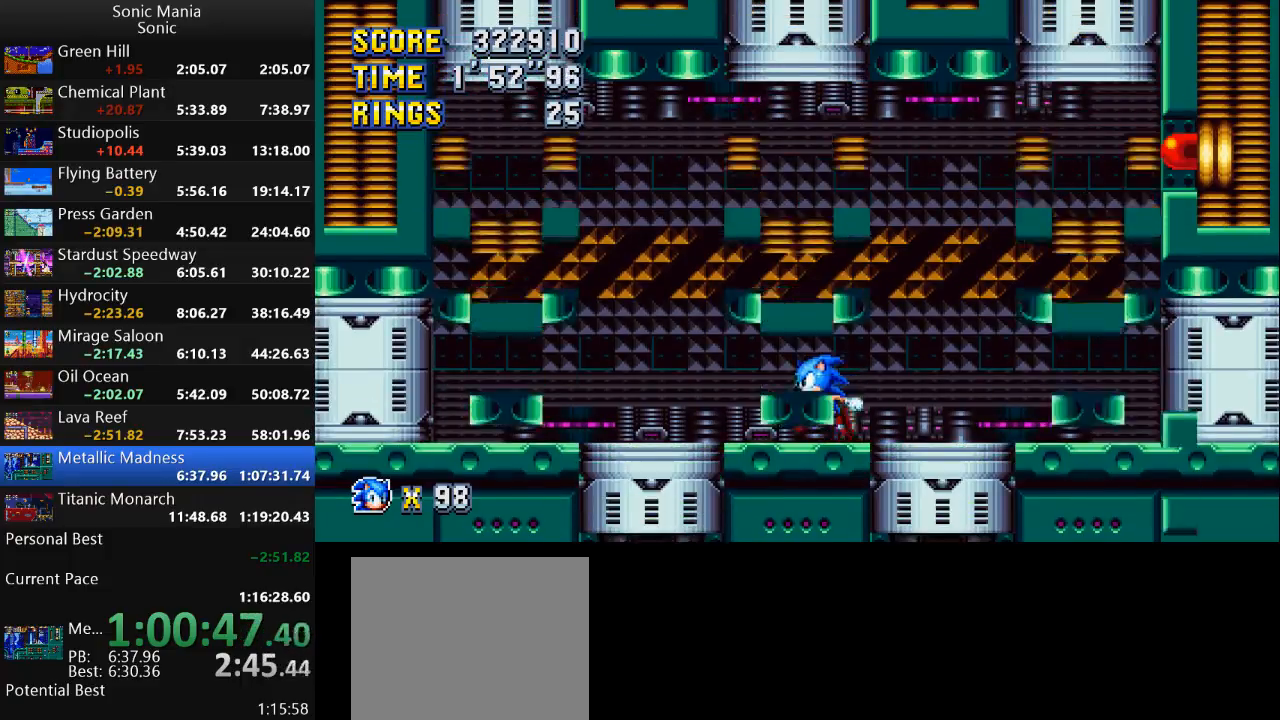
{"buttons": [], "left_stick": "center", "right_stick": "center", "events": [[233, "left_stick", "center"]]}
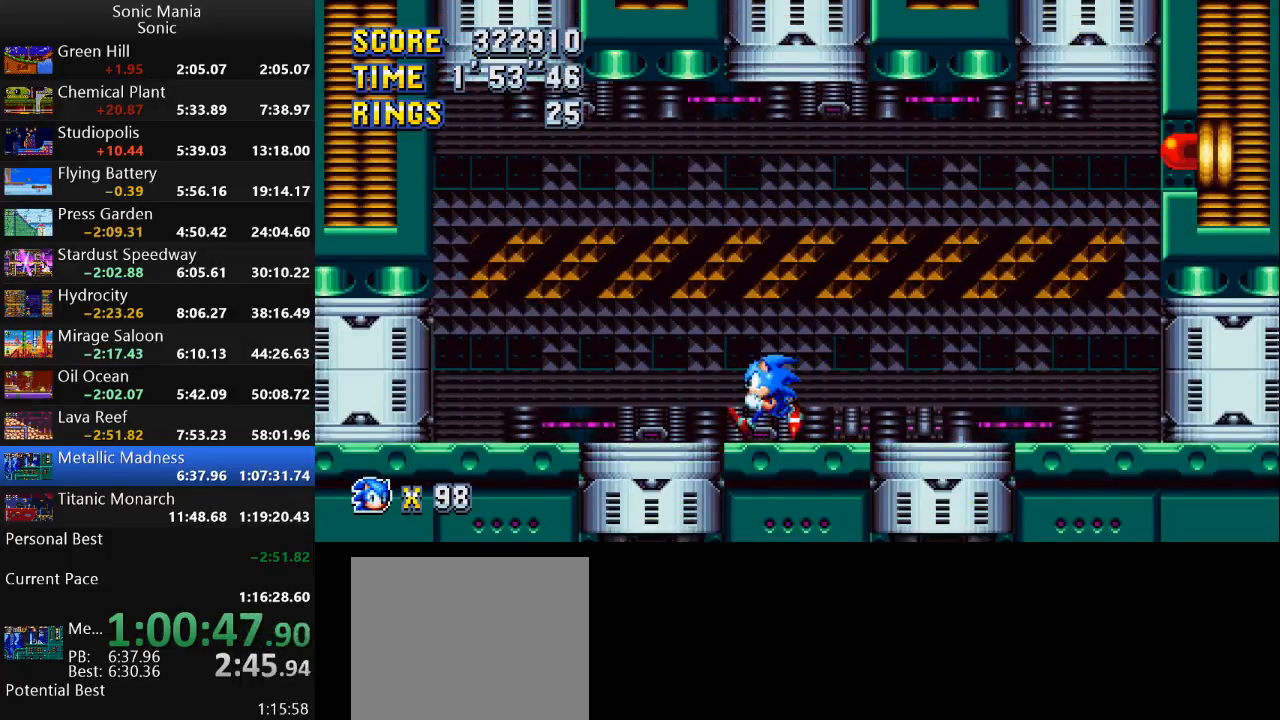
{"buttons": [], "left_stick": "left", "right_stick": "center", "events": [[300, "left_stick", "left"]]}
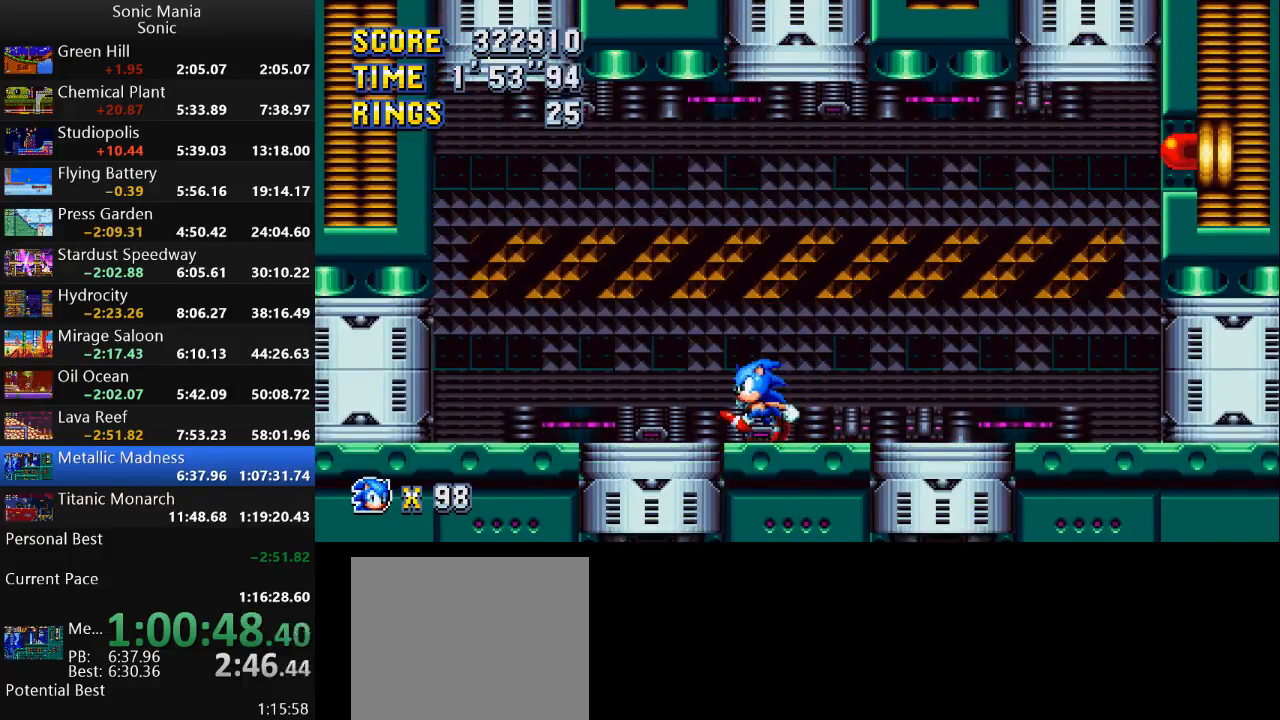
{"buttons": [], "left_stick": "left", "right_stick": "center", "events": [[167, "left_stick", "center"], [267, "left_stick", "right"], [500, "left_stick", "left"]]}
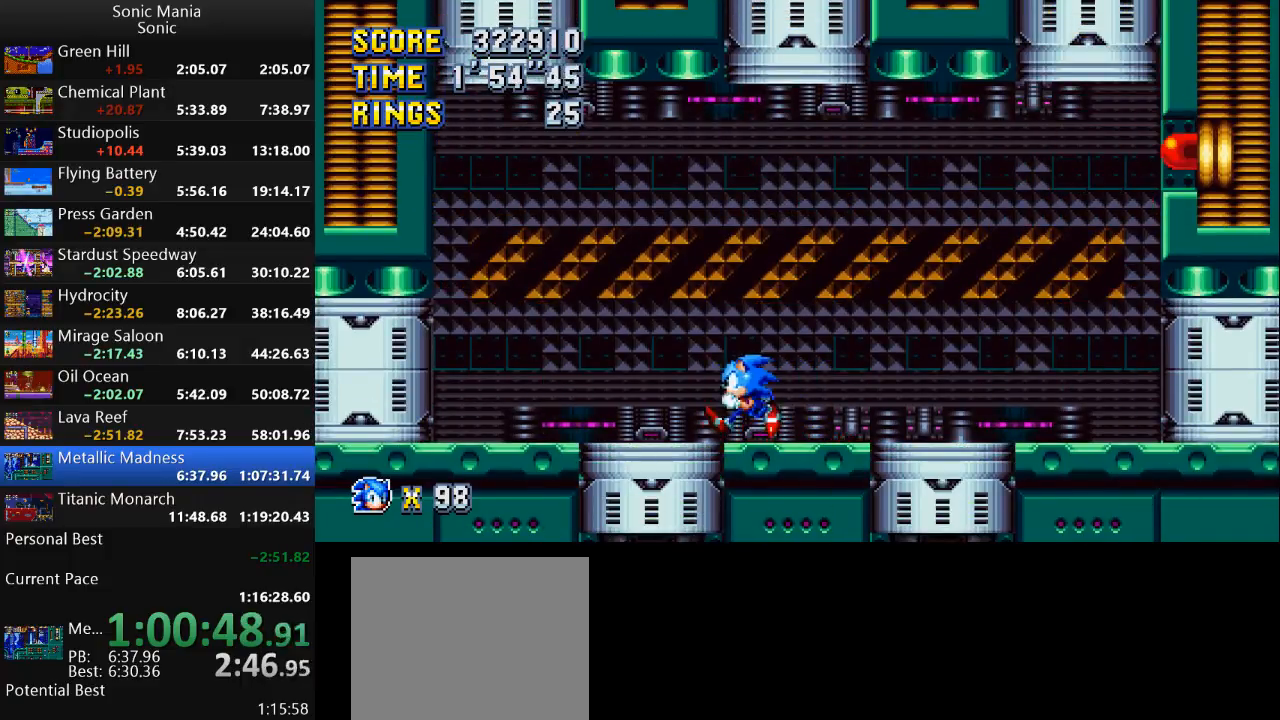
{"buttons": [], "left_stick": "center", "right_stick": "center", "events": [[500, "left_stick", "center"]]}
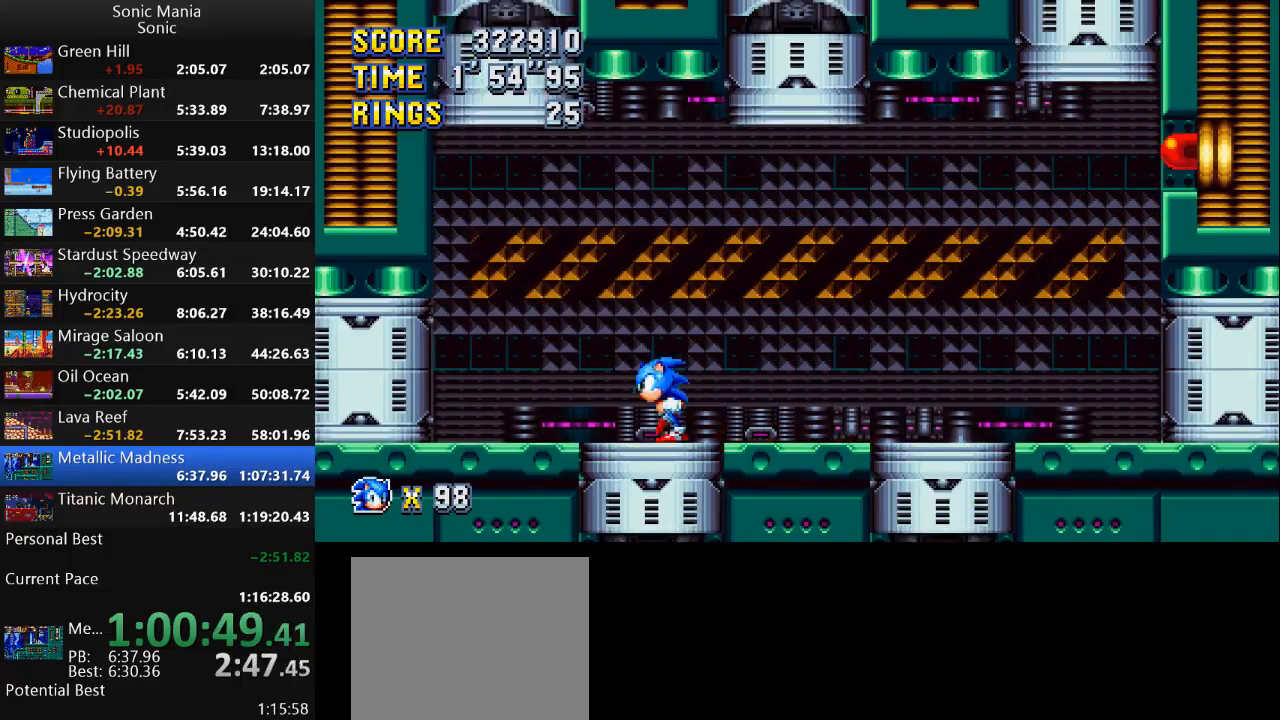
{"buttons": [], "left_stick": "right", "right_stick": "center", "events": [[67, "left_stick", "right"], [233, "left_stick", "left"], [433, "left_stick", "center"], [500, "left_stick", "right"]]}
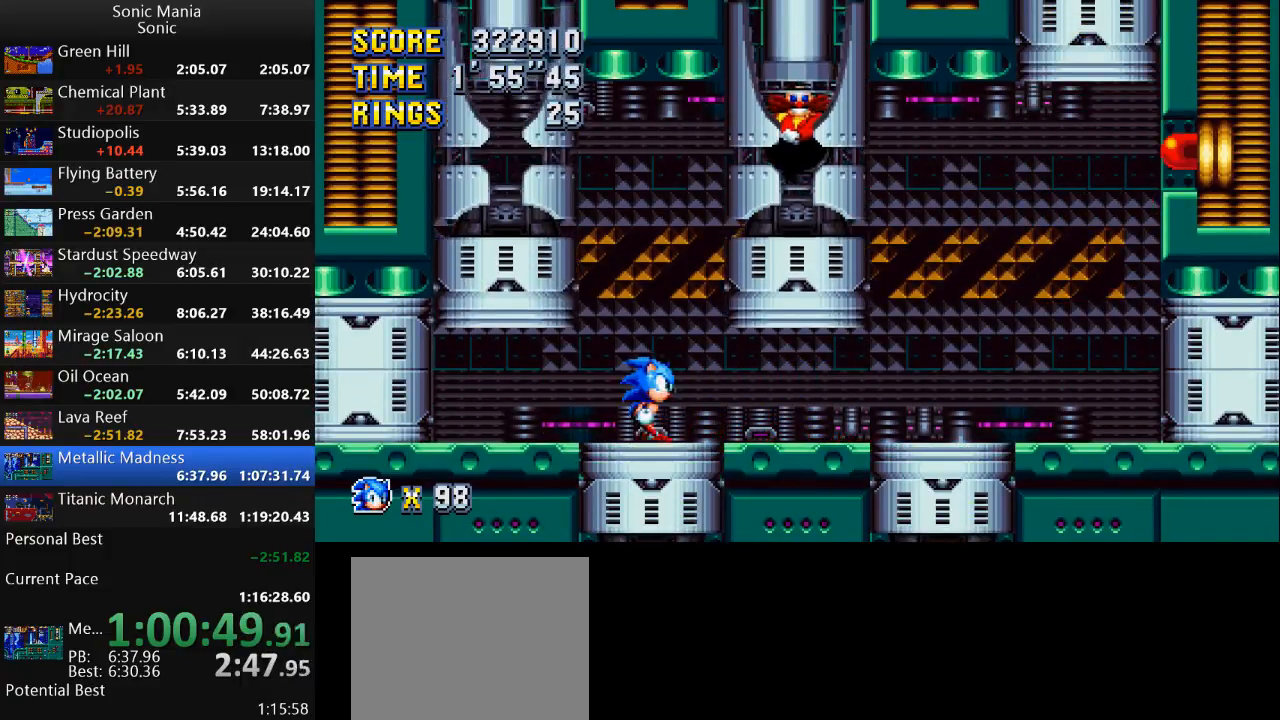
{"buttons": [], "left_stick": "right", "right_stick": "center", "events": [[133, "A", "down"], [433, "A", "up"]]}
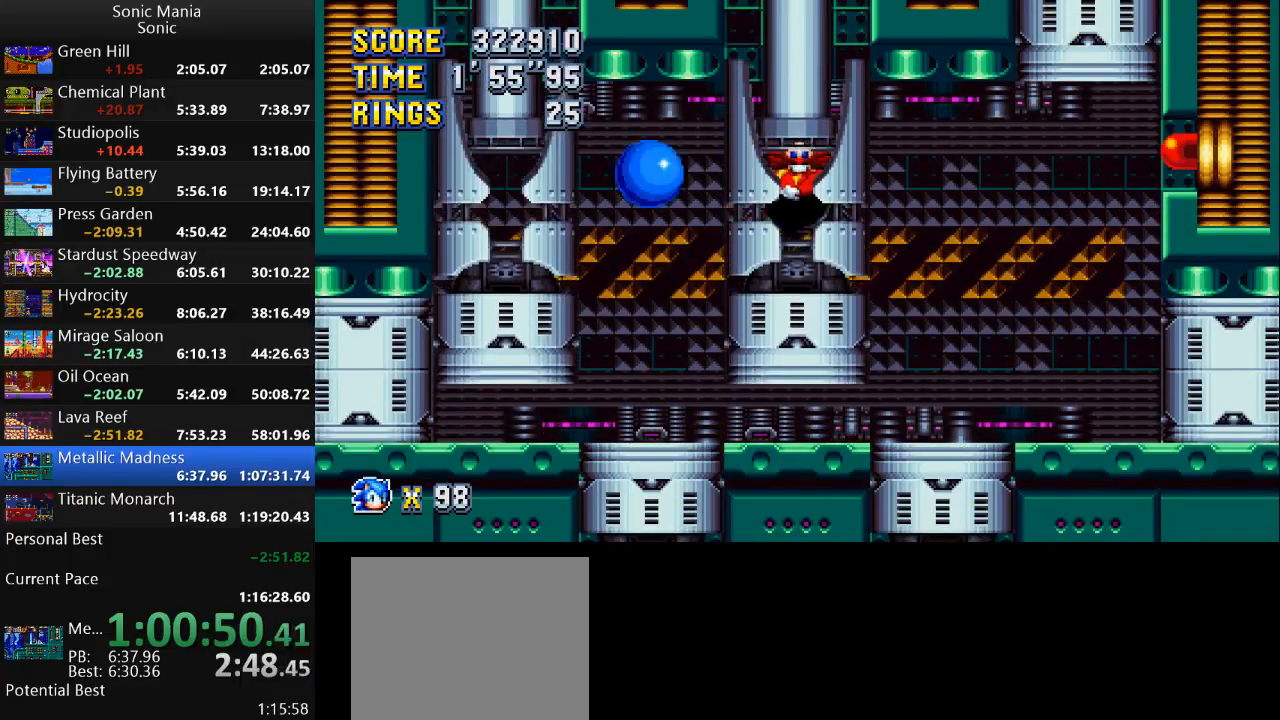
{"buttons": [], "left_stick": "right", "right_stick": "center", "events": []}
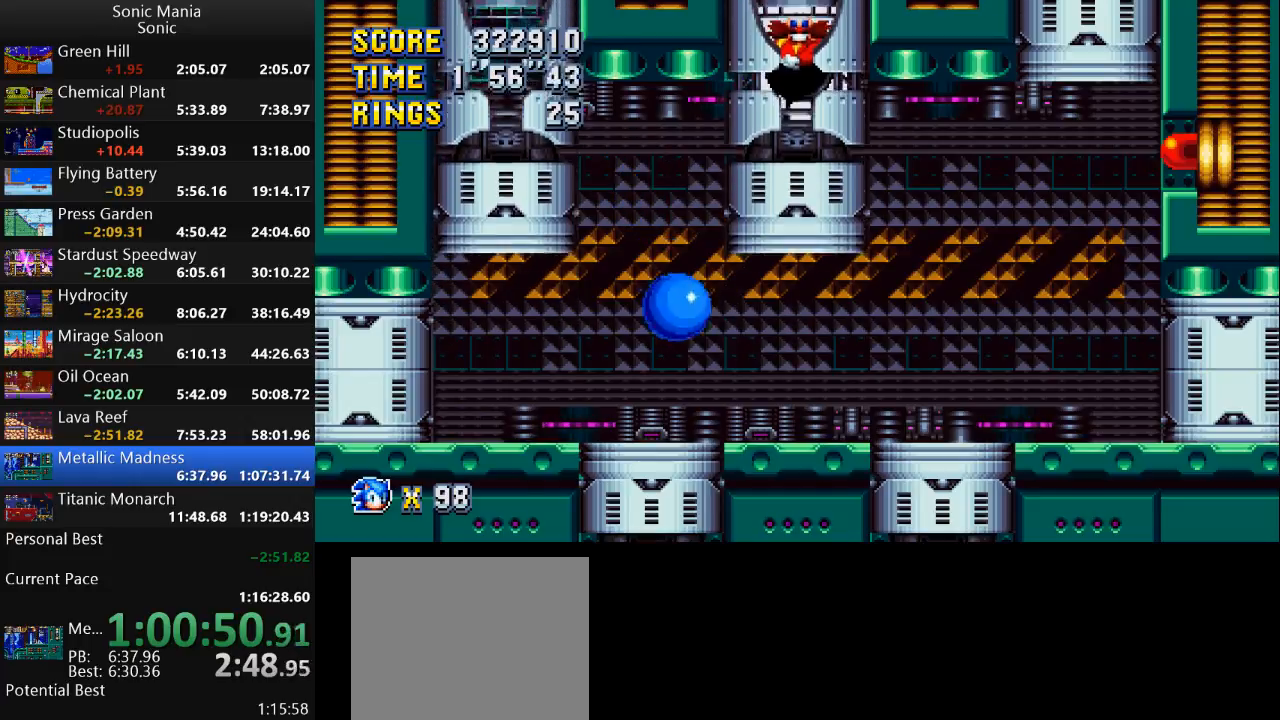
{"buttons": [], "left_stick": "right", "right_stick": "center", "events": [[33, "left_stick", "center"], [233, "left_stick", "left"], [467, "left_stick", "right"]]}
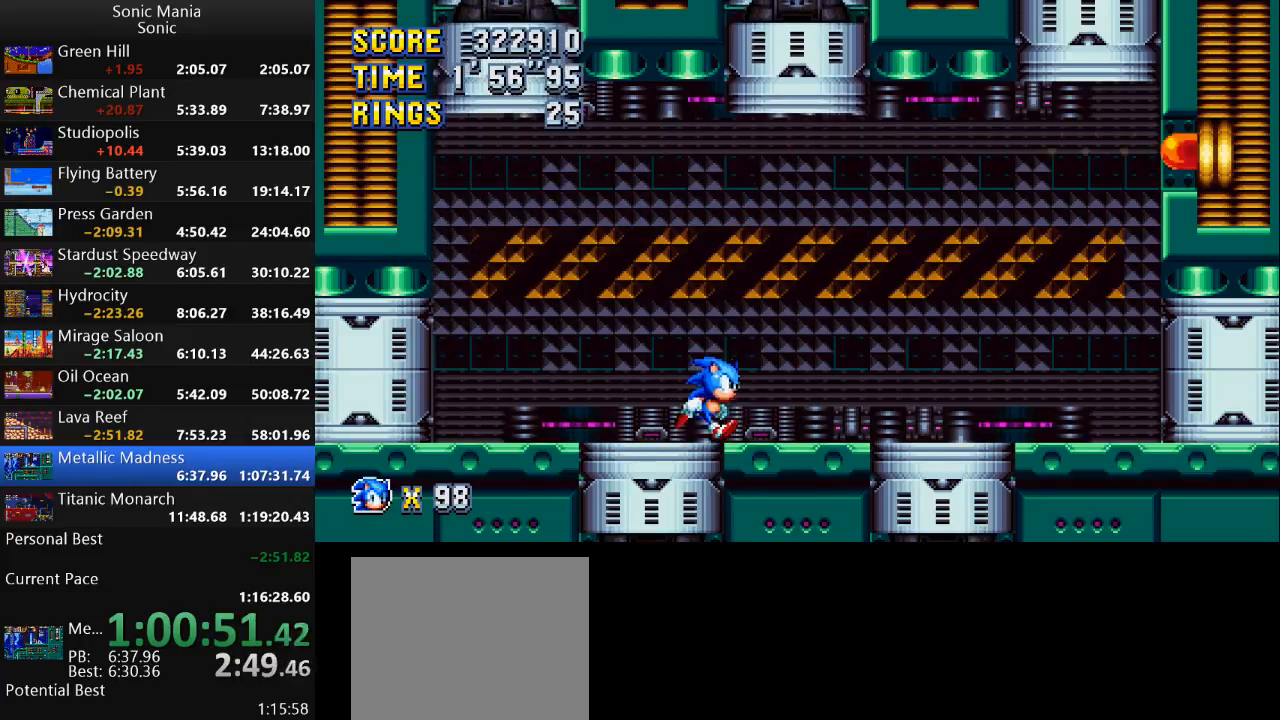
{"buttons": [], "left_stick": "center", "right_stick": "center", "events": [[133, "left_stick", "center"]]}
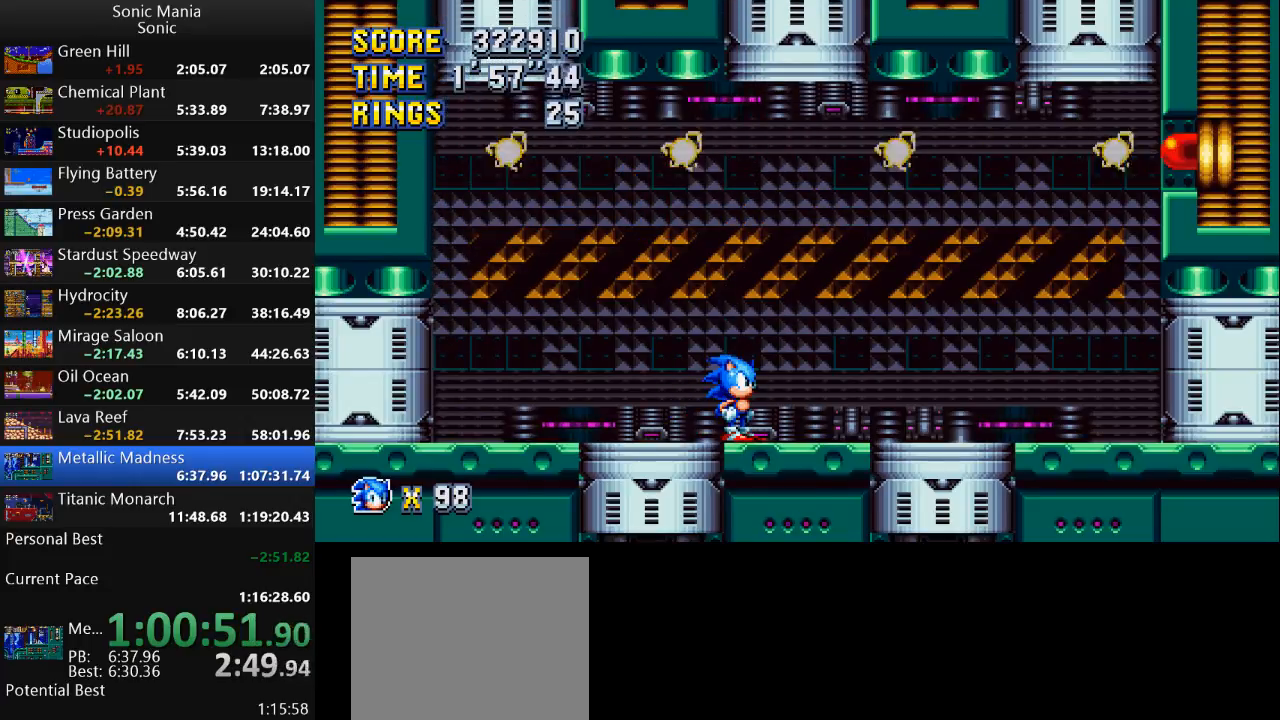
{"buttons": [], "left_stick": "center", "right_stick": "center", "events": []}
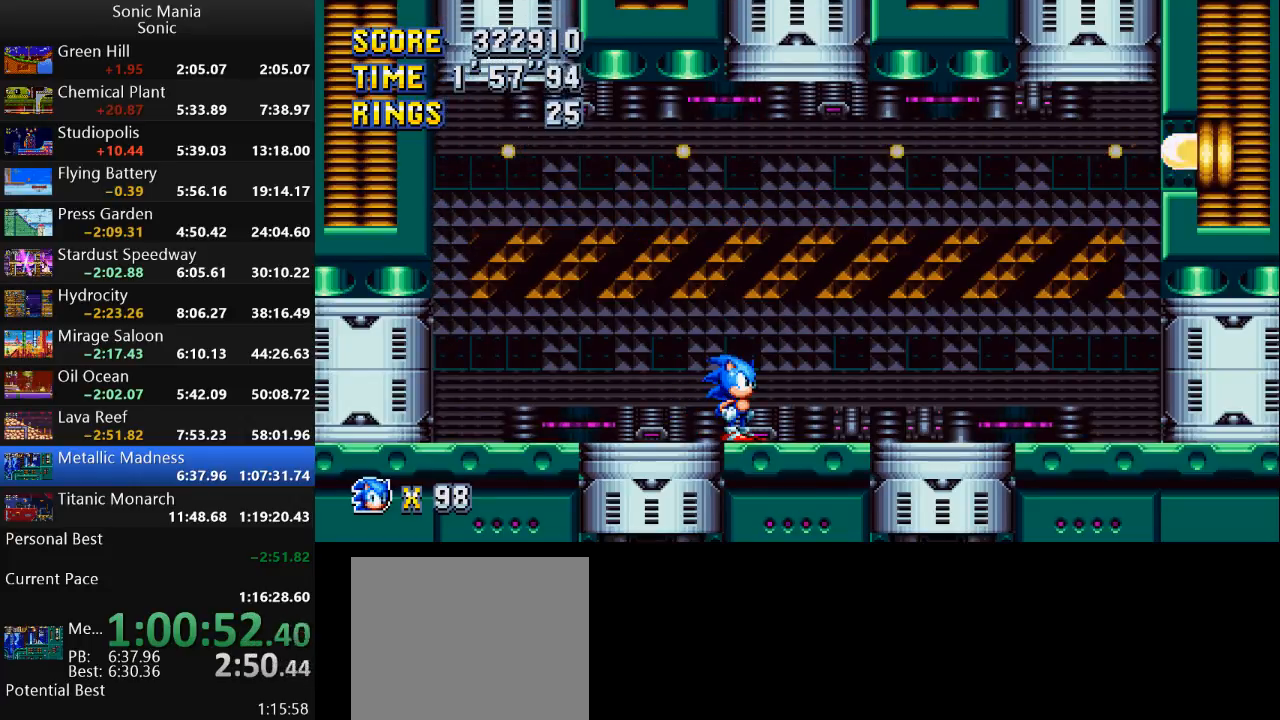
{"buttons": [], "left_stick": "left", "right_stick": "center", "events": [[333, "left_stick", "left"]]}
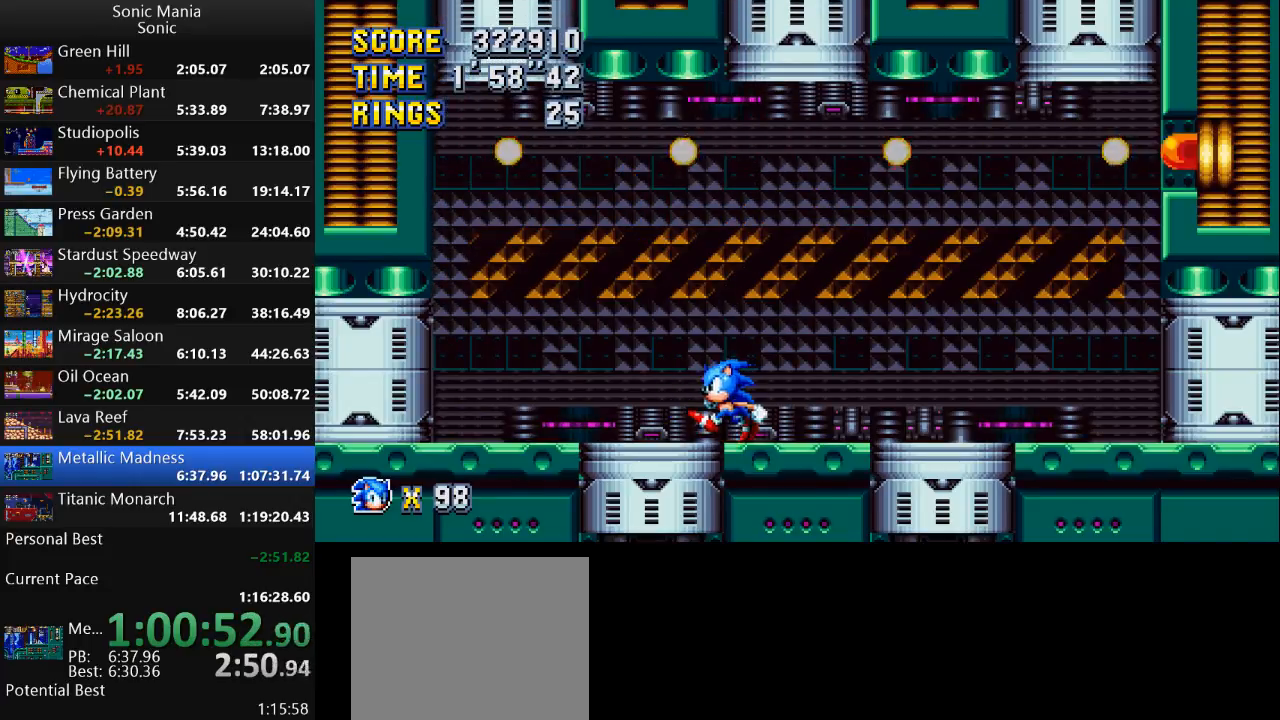
{"buttons": [], "left_stick": "right", "right_stick": "center", "events": [[400, "left_stick", "right"]]}
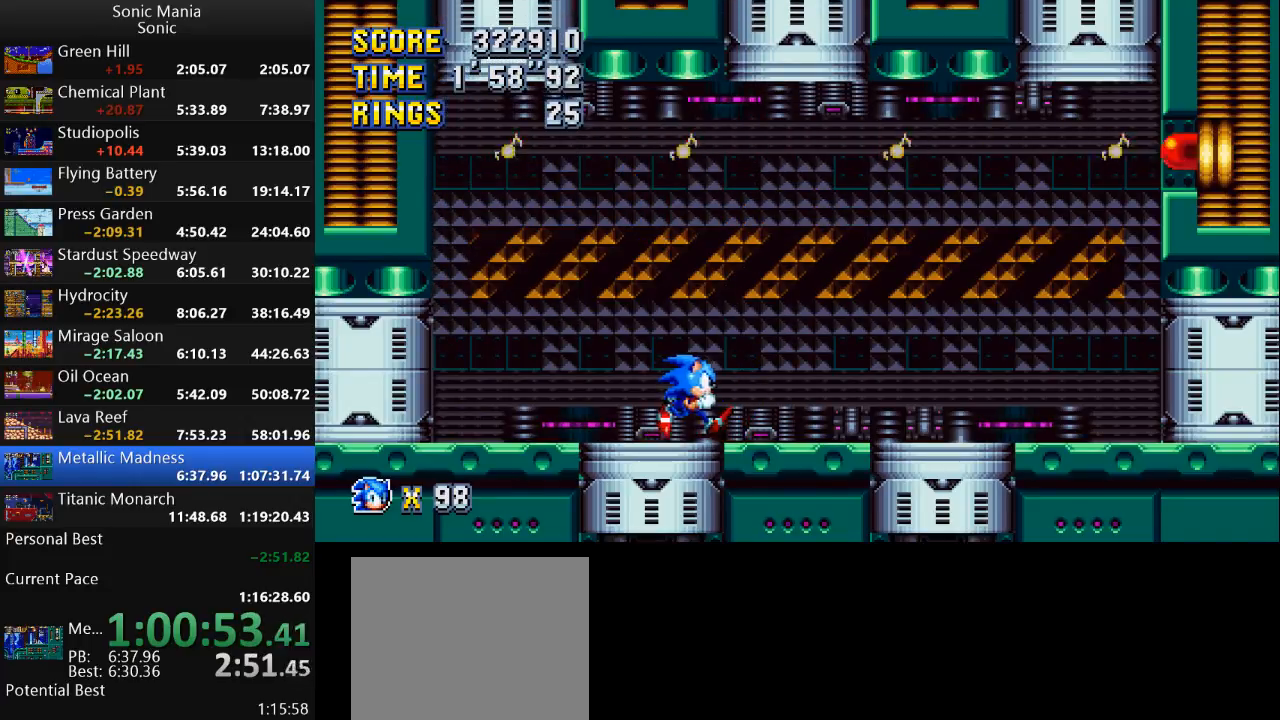
{"buttons": [], "left_stick": "center", "right_stick": "center", "events": [[33, "left_stick", "center"]]}
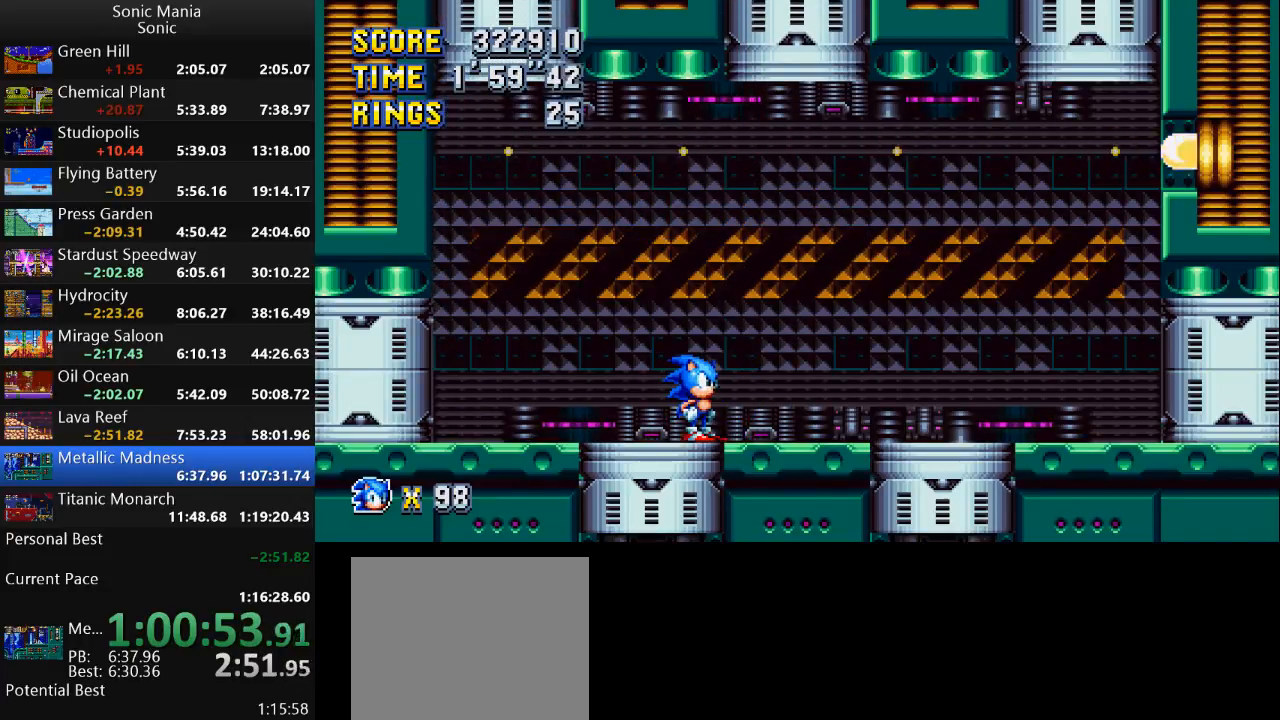
{"buttons": [], "left_stick": "center", "right_stick": "center", "events": []}
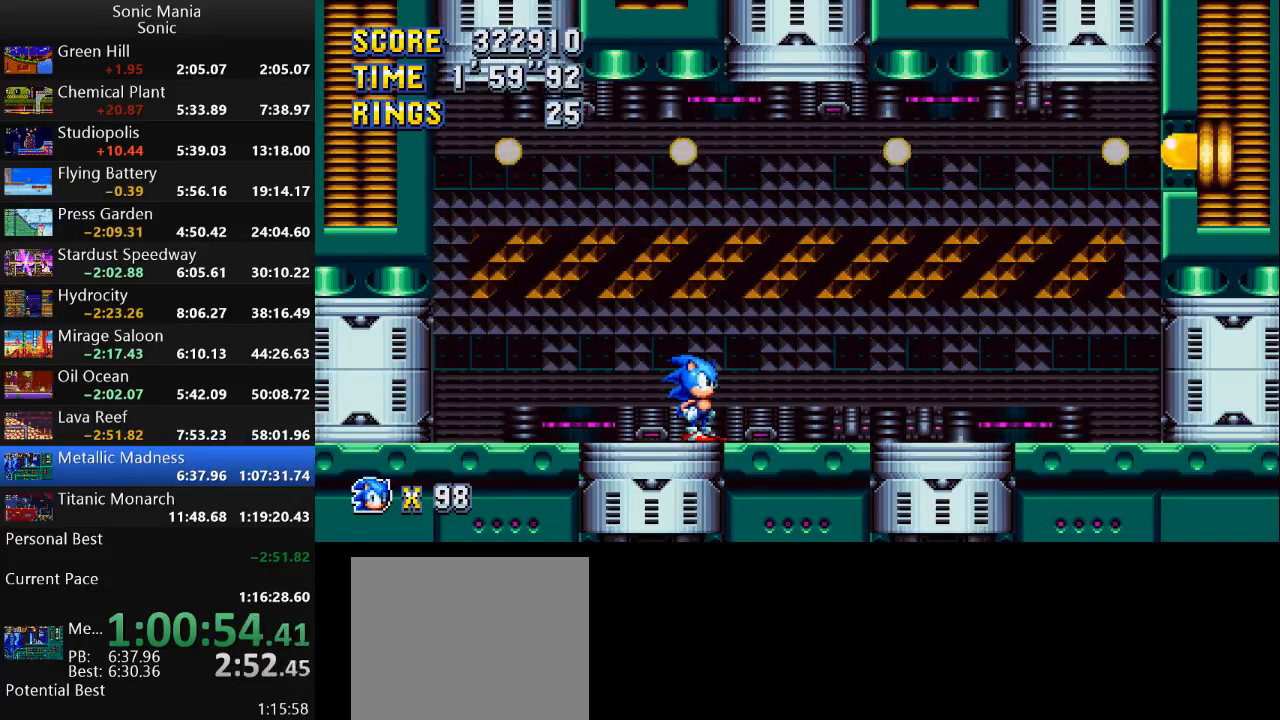
{"buttons": [], "left_stick": "center", "right_stick": "center", "events": []}
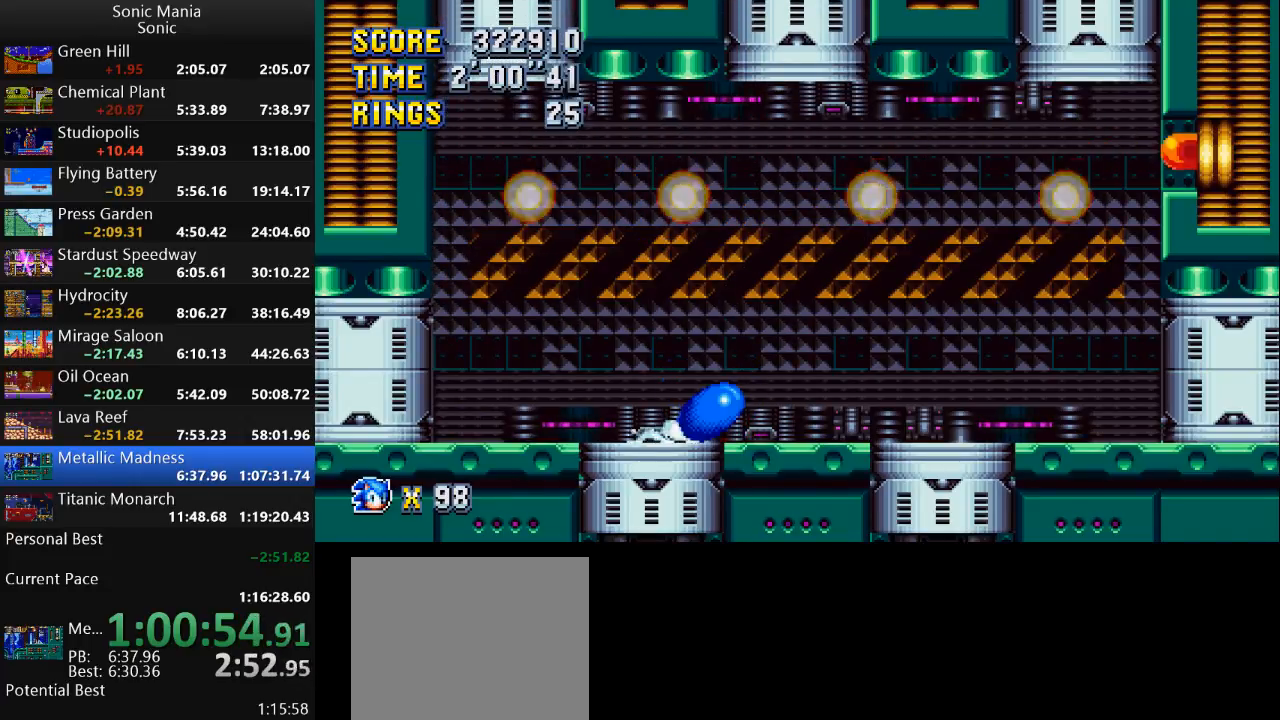
{"buttons": [], "left_stick": "center", "right_stick": "center", "events": [[67, "A", "down"], [67, "left_stick", "down"], [133, "A", "up"], [133, "B", "down"], [267, "B", "up"], [267, "left_stick", "center"]]}
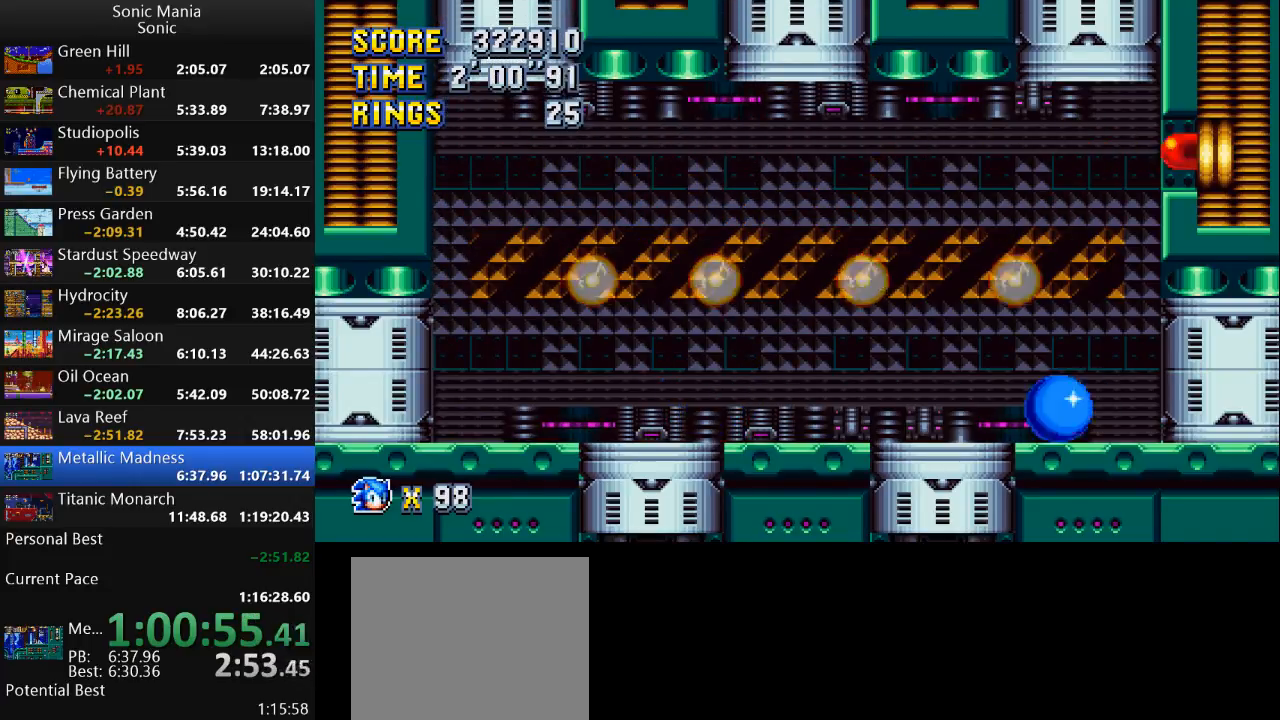
{"buttons": [], "left_stick": "left", "right_stick": "center", "events": [[267, "A", "down"], [367, "left_stick", "left"], [467, "A", "up"]]}
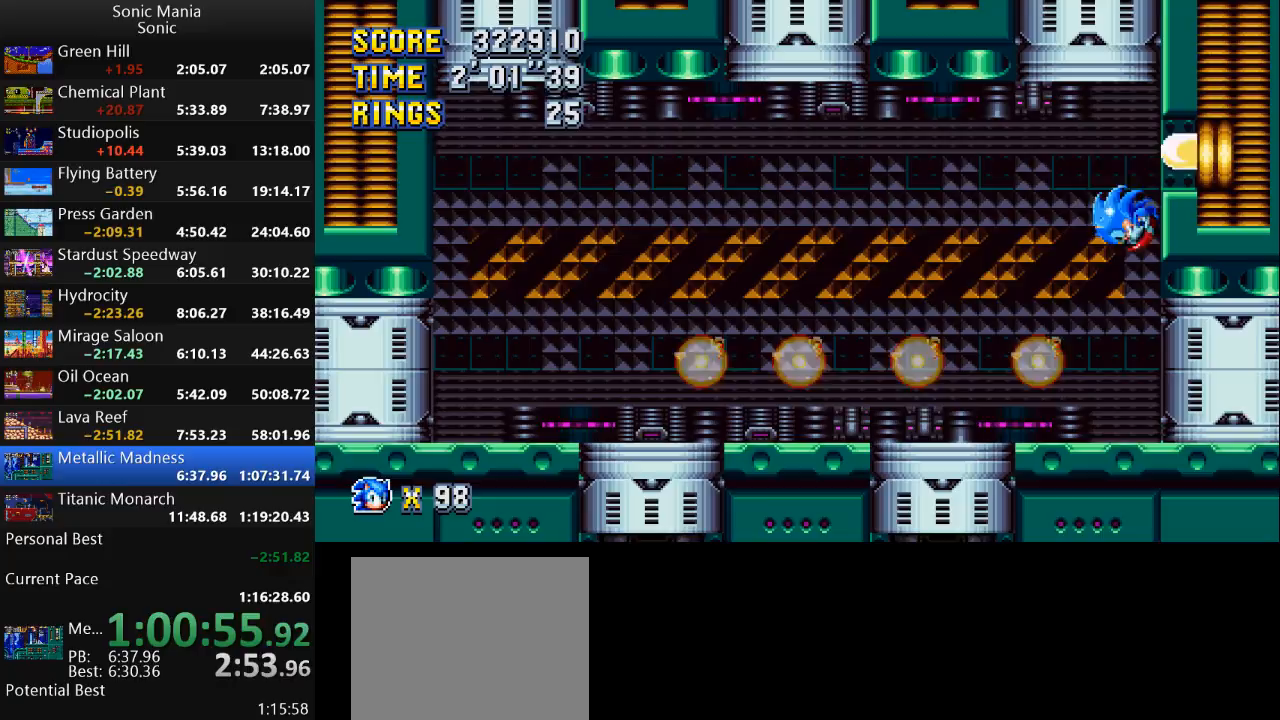
{"buttons": [], "left_stick": "left", "right_stick": "center", "events": []}
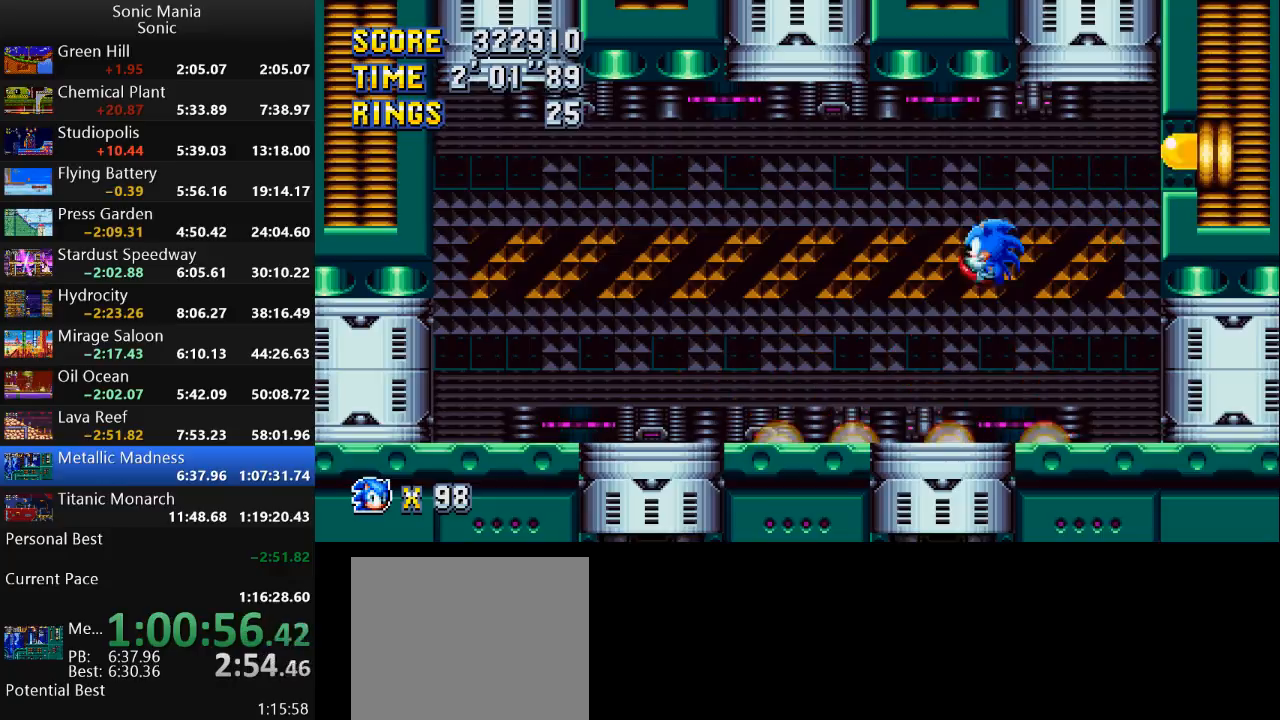
{"buttons": [], "left_stick": "right", "right_stick": "center", "events": [[333, "left_stick", "right"]]}
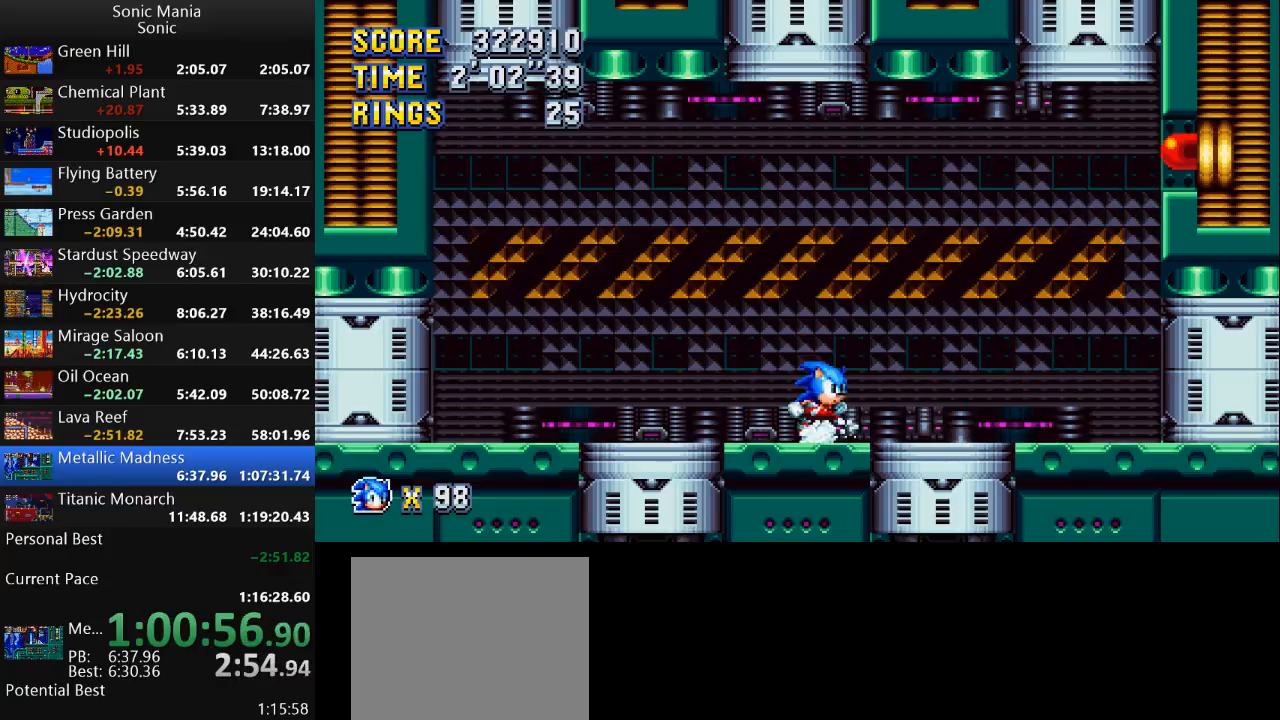
{"buttons": [], "left_stick": "right", "right_stick": "center", "events": [[67, "left_stick", "left"], [433, "left_stick", "center"], [500, "left_stick", "right"]]}
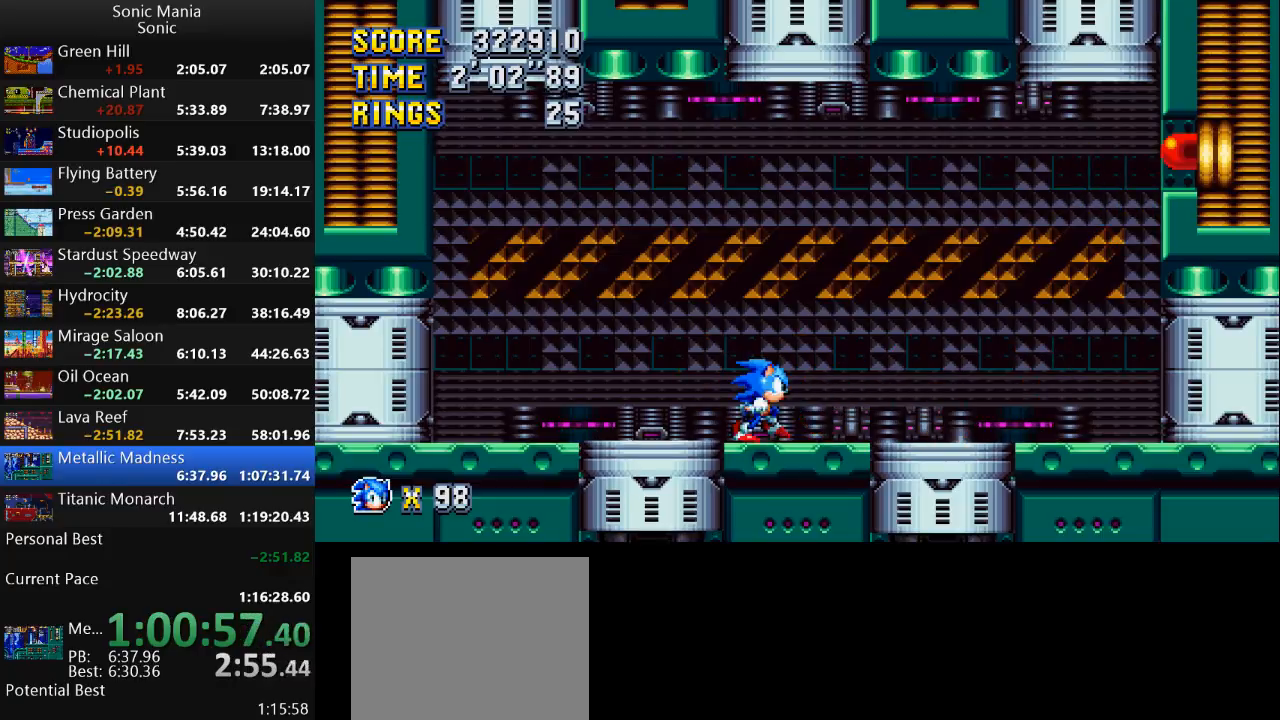
{"buttons": [], "left_stick": "center", "right_stick": "center", "events": [[367, "left_stick", "center"]]}
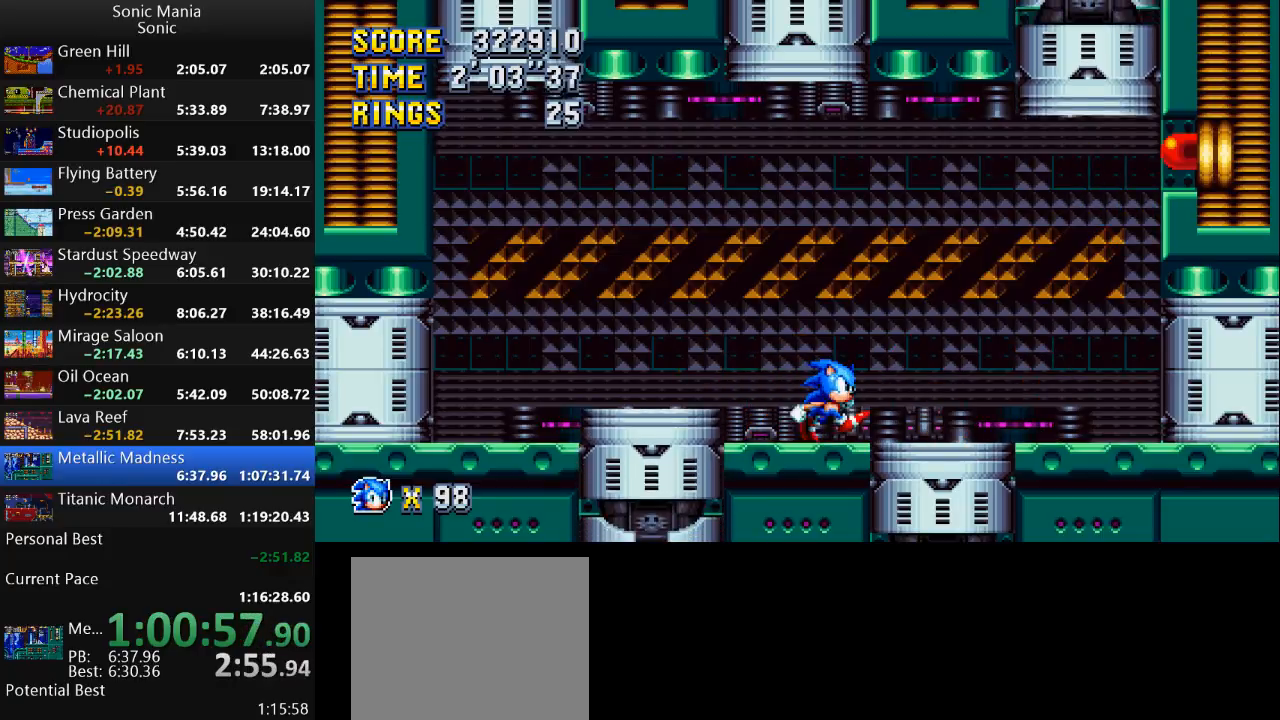
{"buttons": [], "left_stick": "left", "right_stick": "center", "events": [[300, "left_stick", "left"]]}